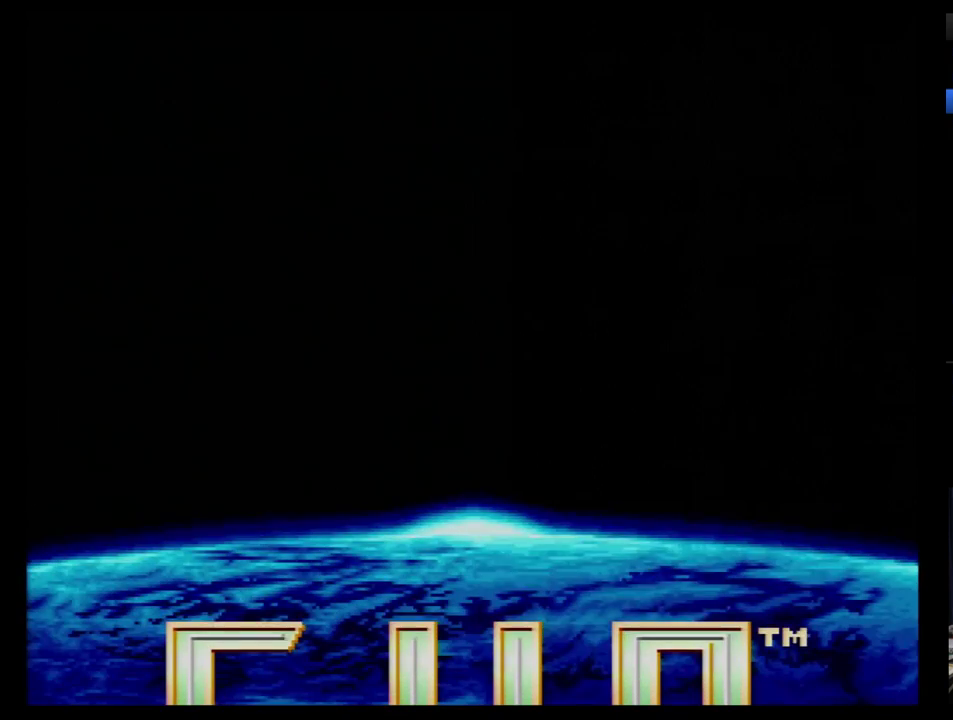
Gameplay with a controller (Nintendo layout); each line is a JSON object with the inputs held at the frame after it. "events" lists button and stick changes between this image and that frame as [ms after this image, input, new state], when the widget could be followed in between. Not read: L3 R3.
{"buttons": ["B"], "events": [[276, "B", "down"], [414, "B", "up"], [483, "B", "down"]]}
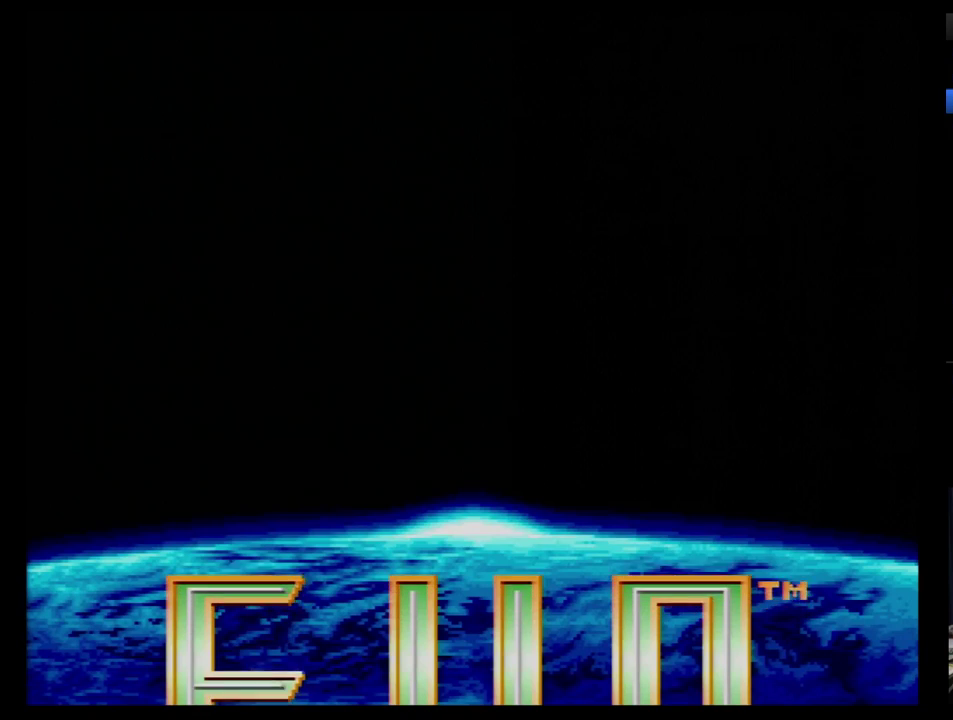
{"buttons": [], "events": [[34, "B", "up"], [138, "B", "down"], [207, "B", "up"], [259, "B", "down"], [345, "B", "up"]]}
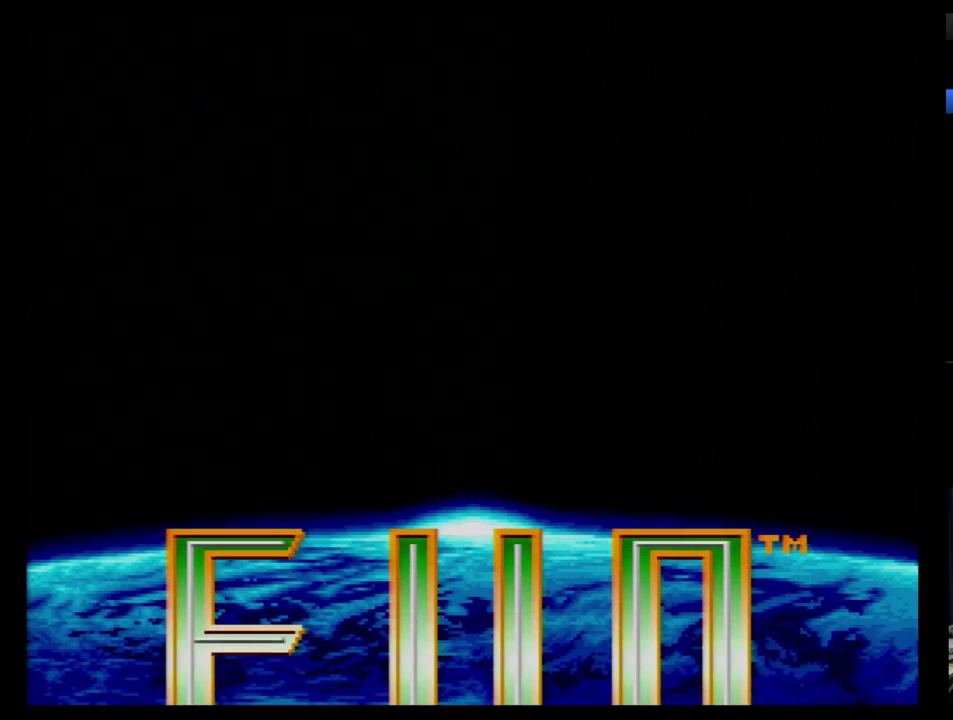
{"buttons": [], "events": [[69, "START", "down"], [172, "START", "up"], [259, "START", "down"], [310, "START", "up"], [414, "START", "down"], [483, "START", "up"]]}
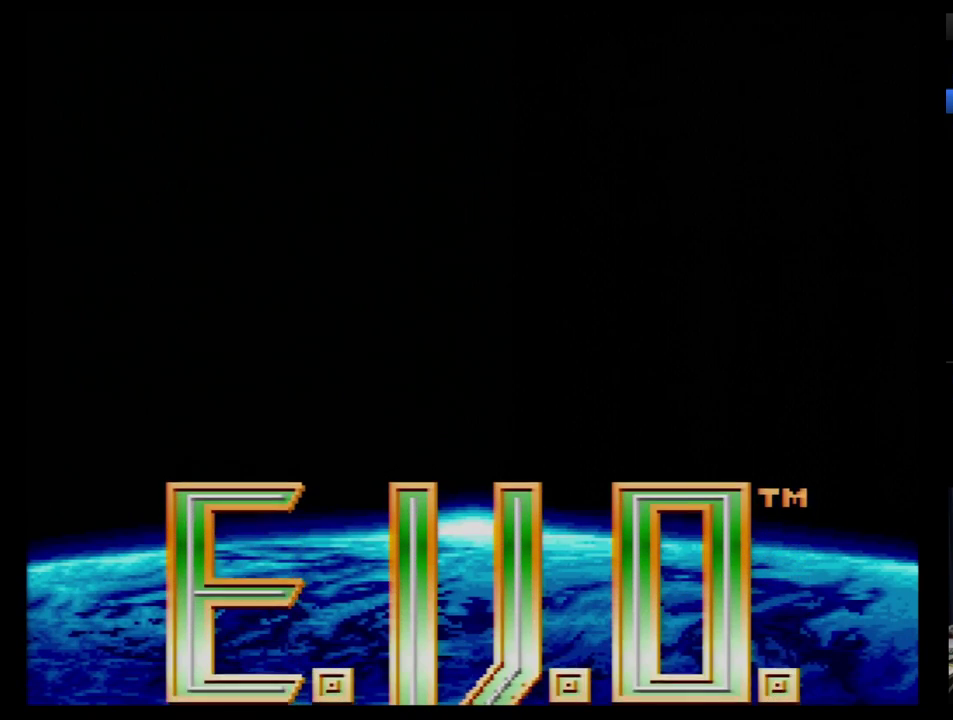
{"buttons": ["START"], "events": [[34, "START", "down"], [138, "START", "up"], [345, "START", "down"], [448, "START", "up"], [500, "START", "down"]]}
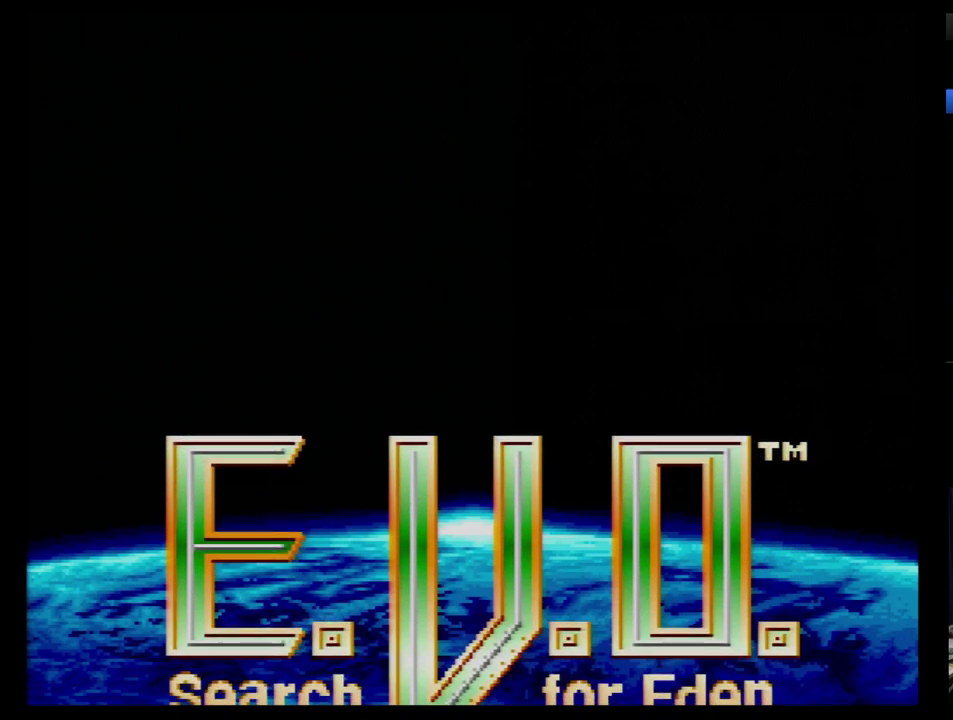
{"buttons": ["START"], "events": [[103, "START", "up"], [207, "START", "down"], [259, "START", "up"], [345, "START", "down"], [414, "START", "up"], [500, "START", "down"]]}
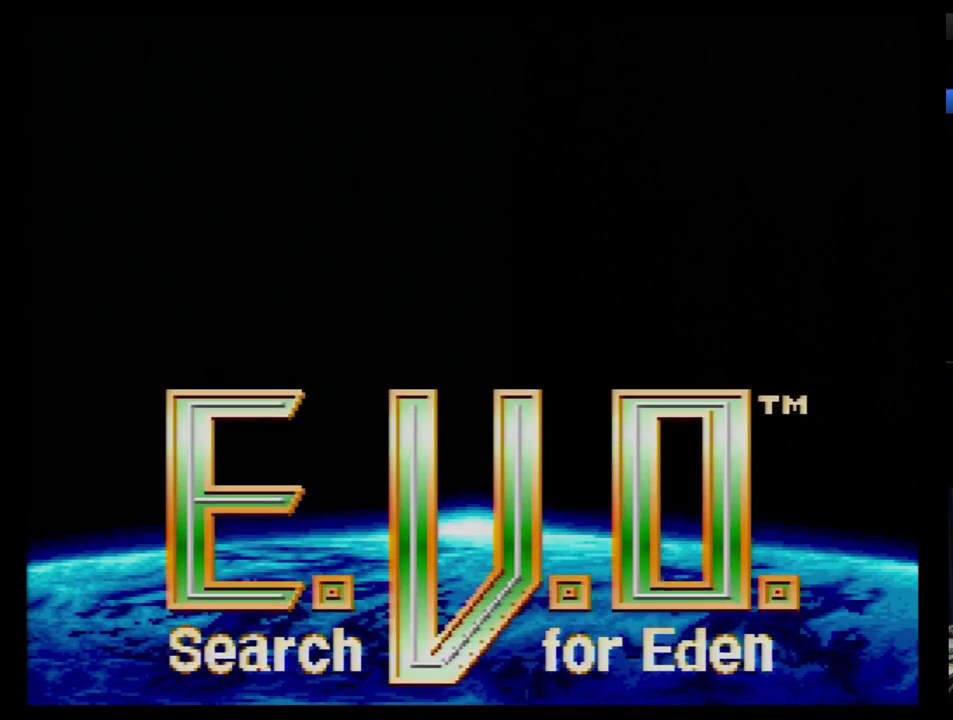
{"buttons": [], "events": [[69, "START", "up"], [207, "START", "down"], [259, "START", "up"], [345, "START", "down"], [414, "START", "up"]]}
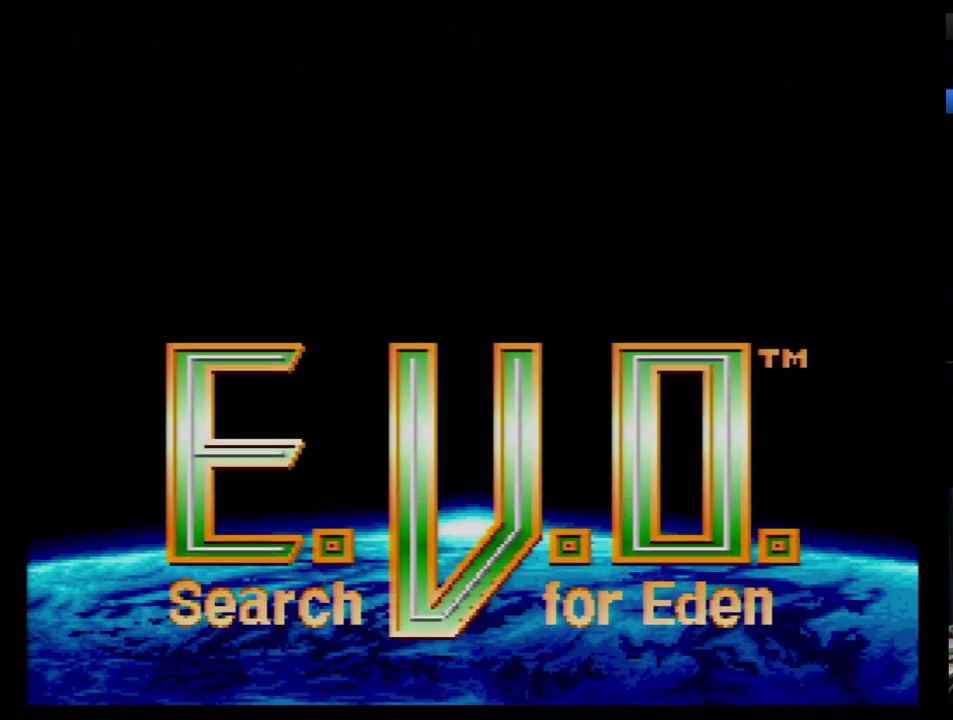
{"buttons": ["START"], "events": [[138, "START", "down"], [224, "START", "up"], [345, "START", "down"], [397, "START", "up"], [500, "START", "down"]]}
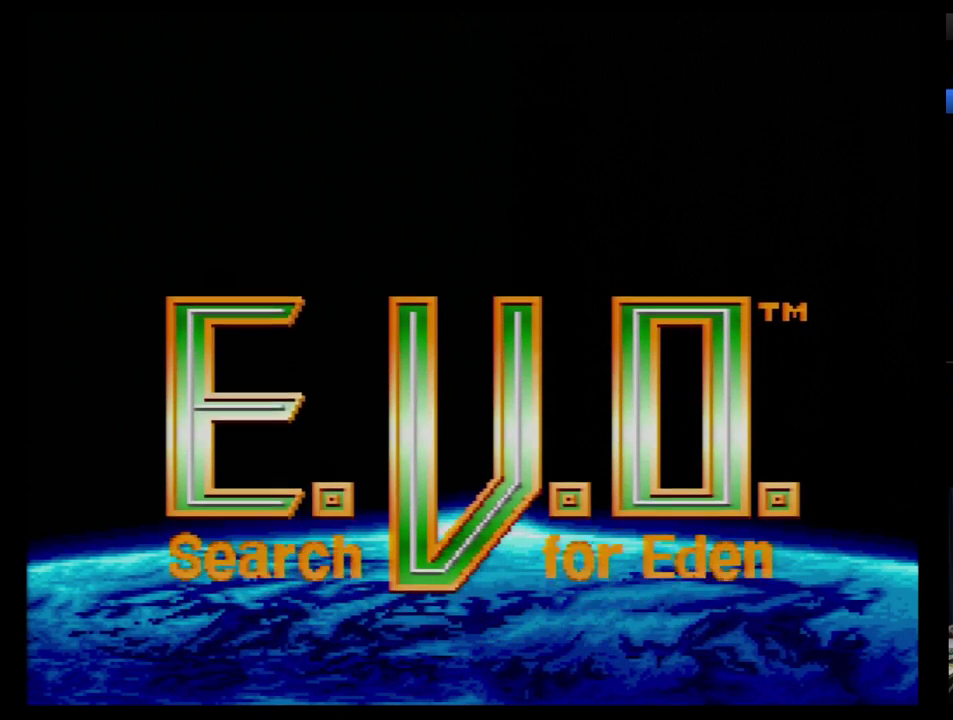
{"buttons": ["START"], "events": [[103, "START", "up"], [155, "START", "down"], [259, "START", "up"], [345, "START", "down"], [431, "START", "up"], [500, "START", "down"]]}
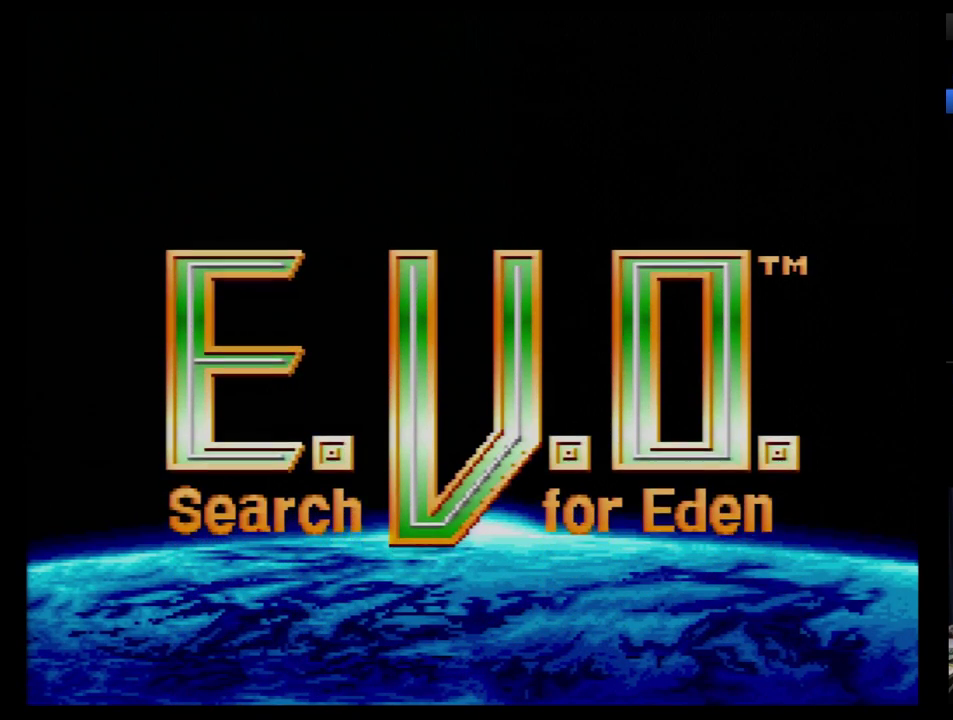
{"buttons": [], "events": [[155, "START", "up"], [224, "START", "down"], [362, "START", "up"]]}
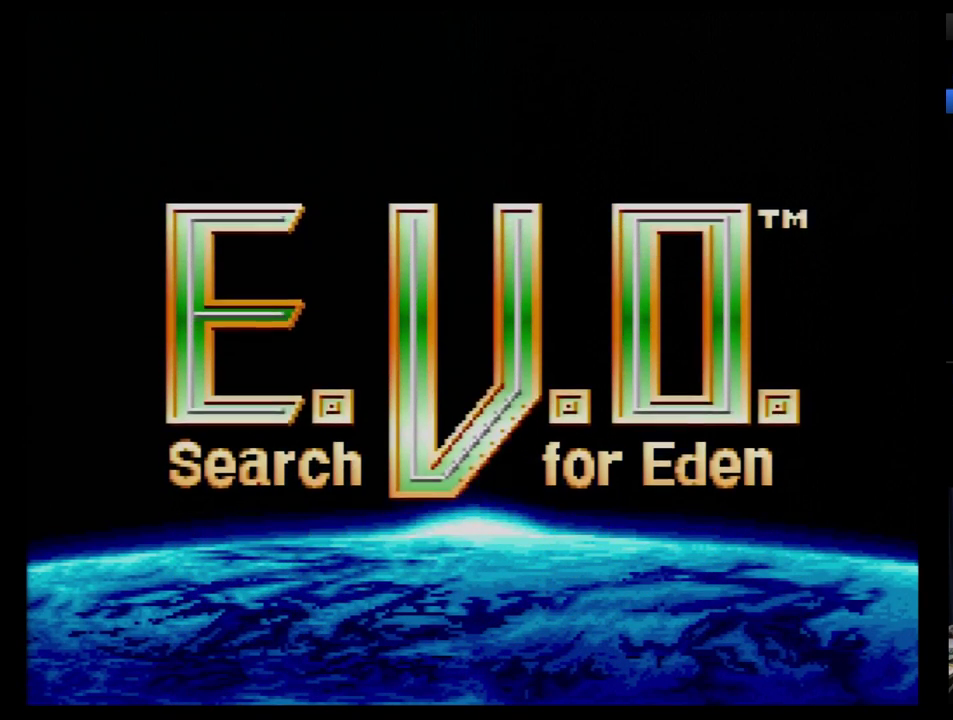
{"buttons": [], "events": []}
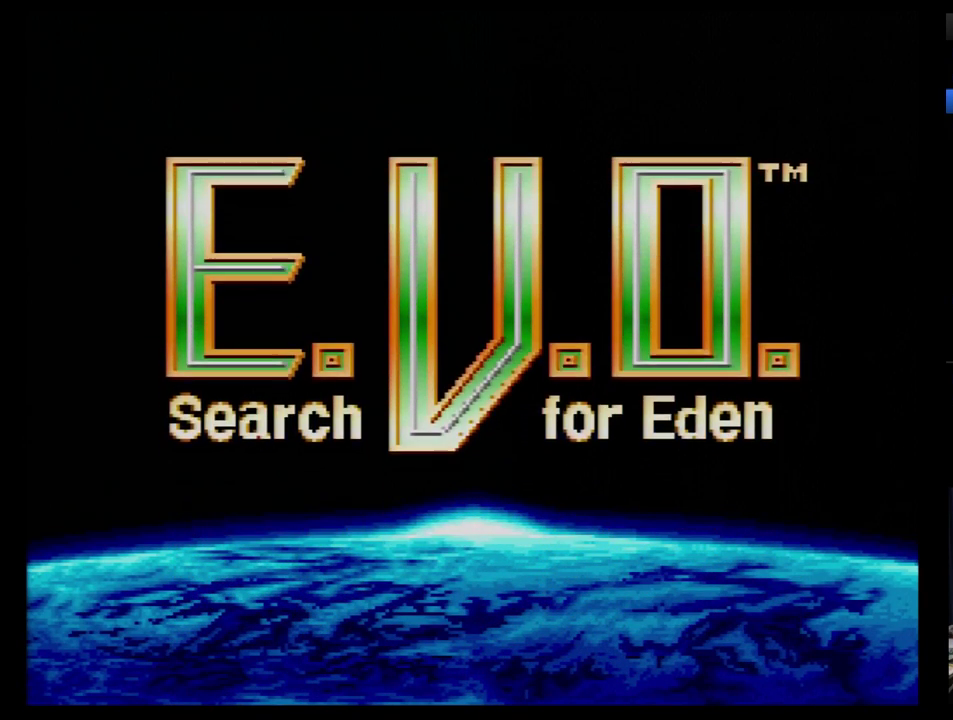
{"buttons": [], "events": []}
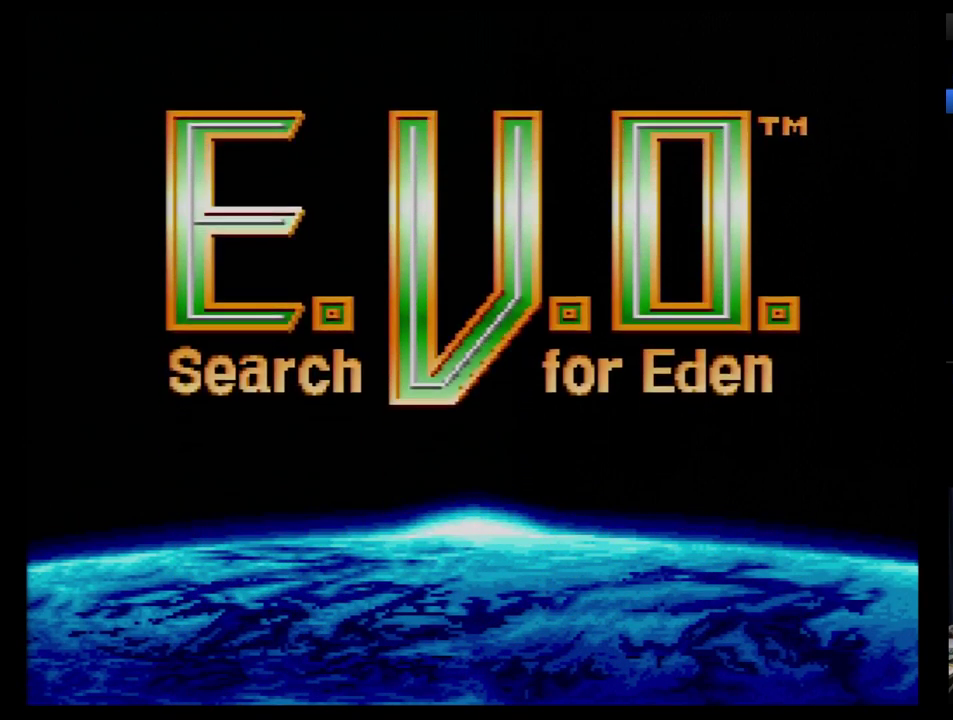
{"buttons": [], "events": [[293, "START", "down"], [448, "START", "up"]]}
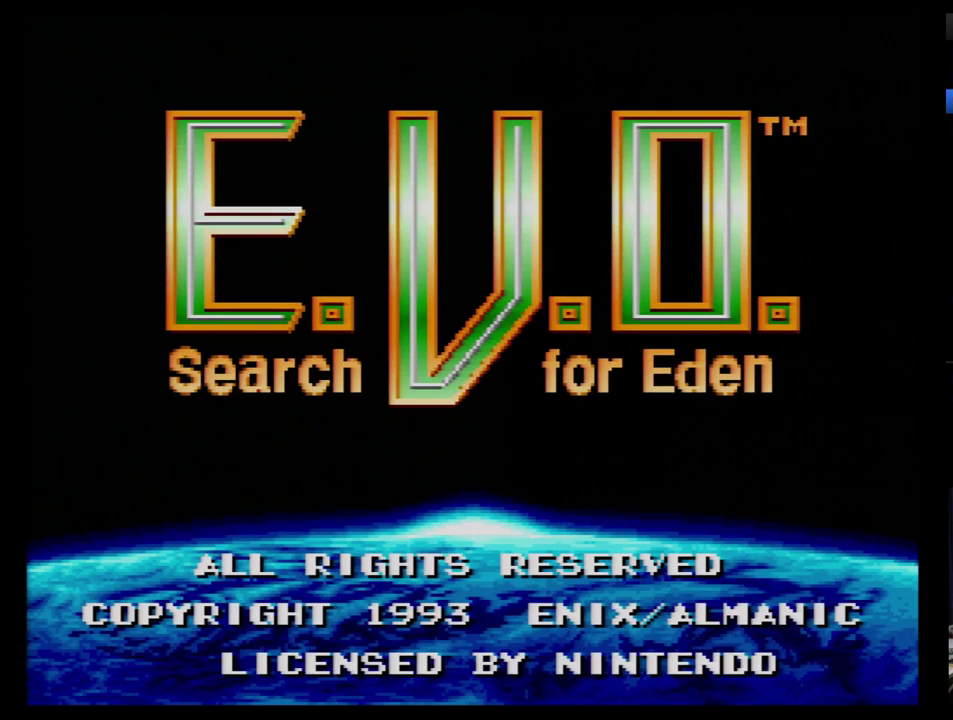
{"buttons": [], "events": [[328, "B", "down"], [414, "B", "up"]]}
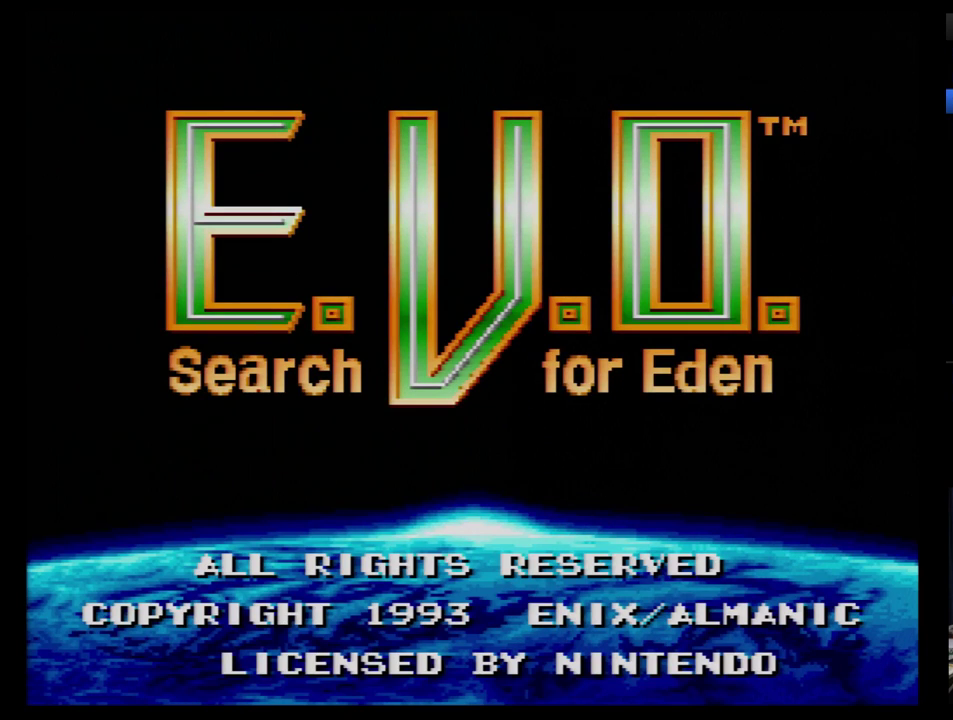
{"buttons": [], "events": [[345, "START", "down"], [500, "START", "up"]]}
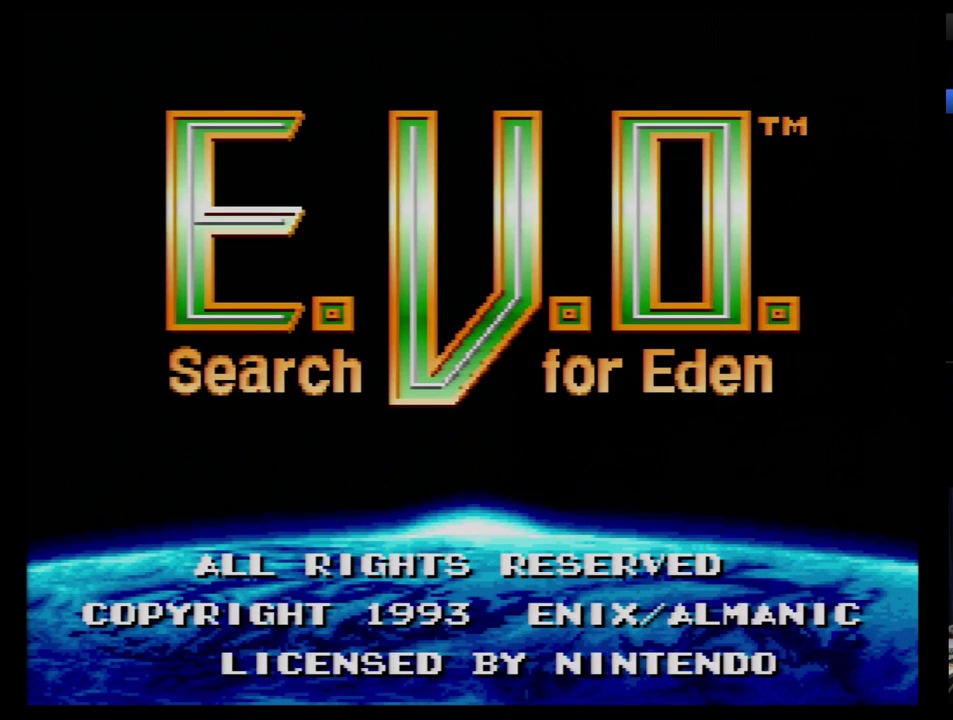
{"buttons": ["DPAD_DOWN"], "events": [[431, "DPAD_DOWN", "down"]]}
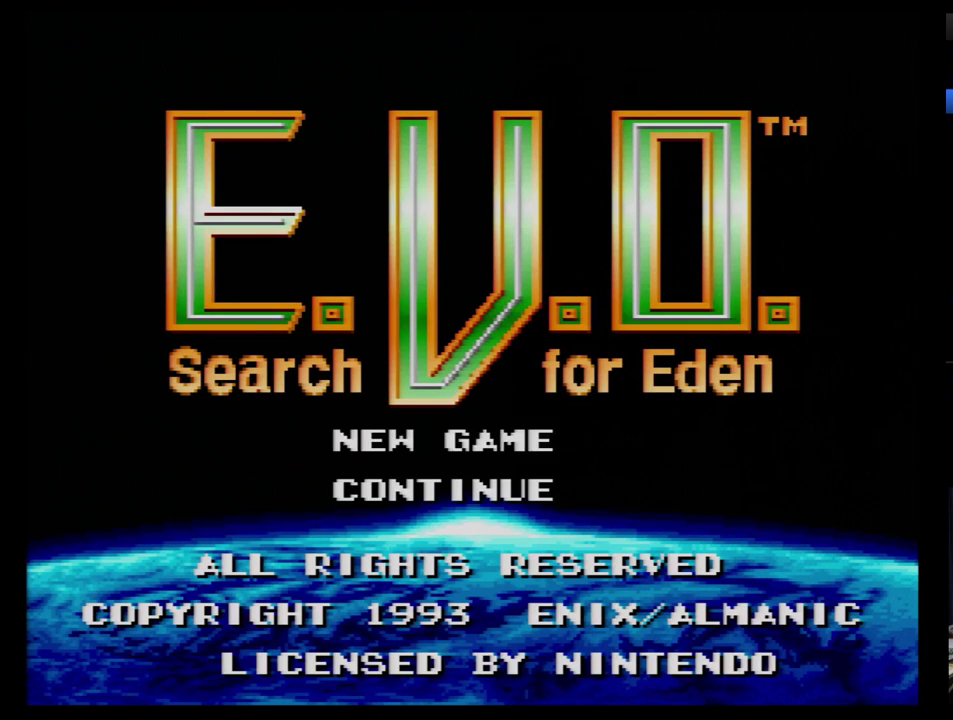
{"buttons": [], "events": [[34, "DPAD_DOWN", "up"], [310, "START", "down"], [466, "START", "up"]]}
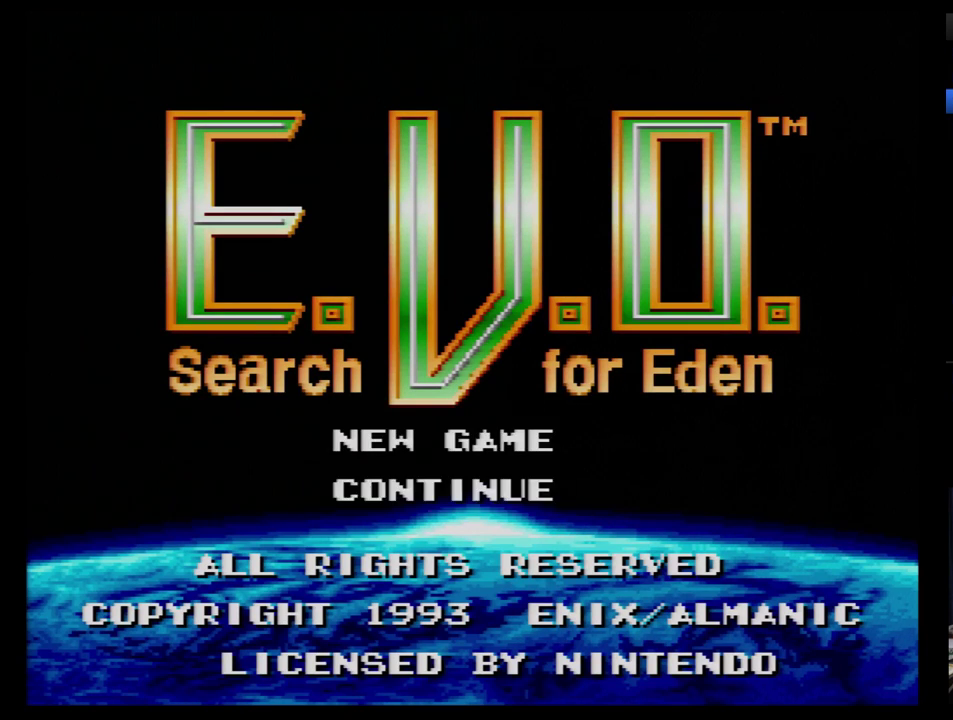
{"buttons": [], "events": [[259, "B", "down"], [345, "B", "up"]]}
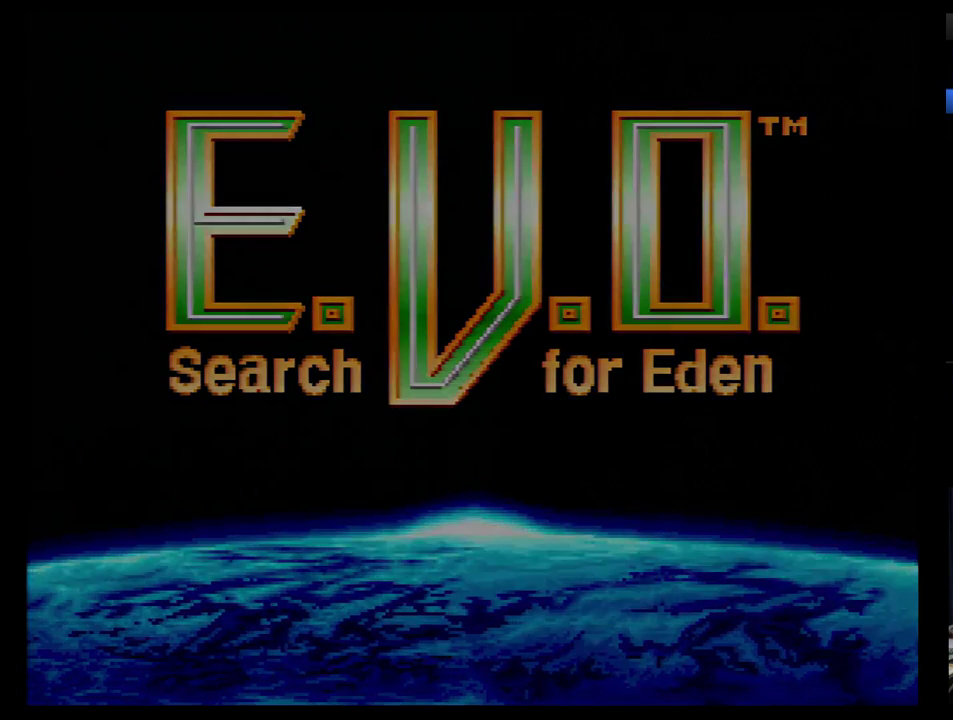
{"buttons": ["B"], "events": [[34, "B", "down"], [86, "B", "up"], [155, "B", "down"], [328, "B", "up"], [397, "B", "down"]]}
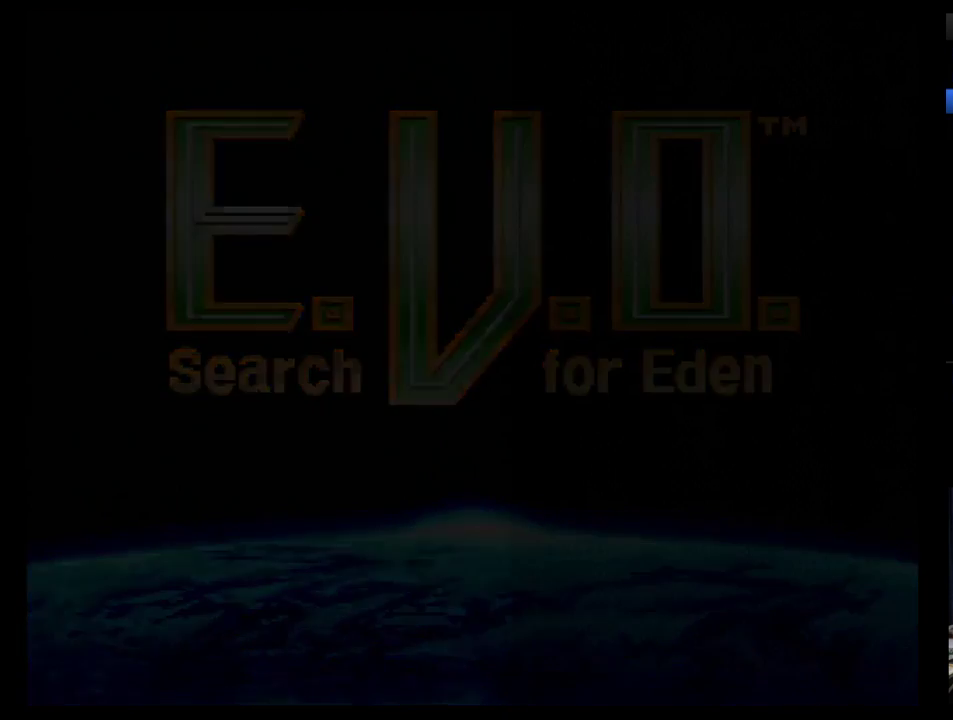
{"buttons": [], "events": [[86, "B", "up"], [155, "B", "down"], [224, "B", "up"], [310, "B", "down"], [362, "B", "up"], [431, "B", "down"], [500, "B", "up"]]}
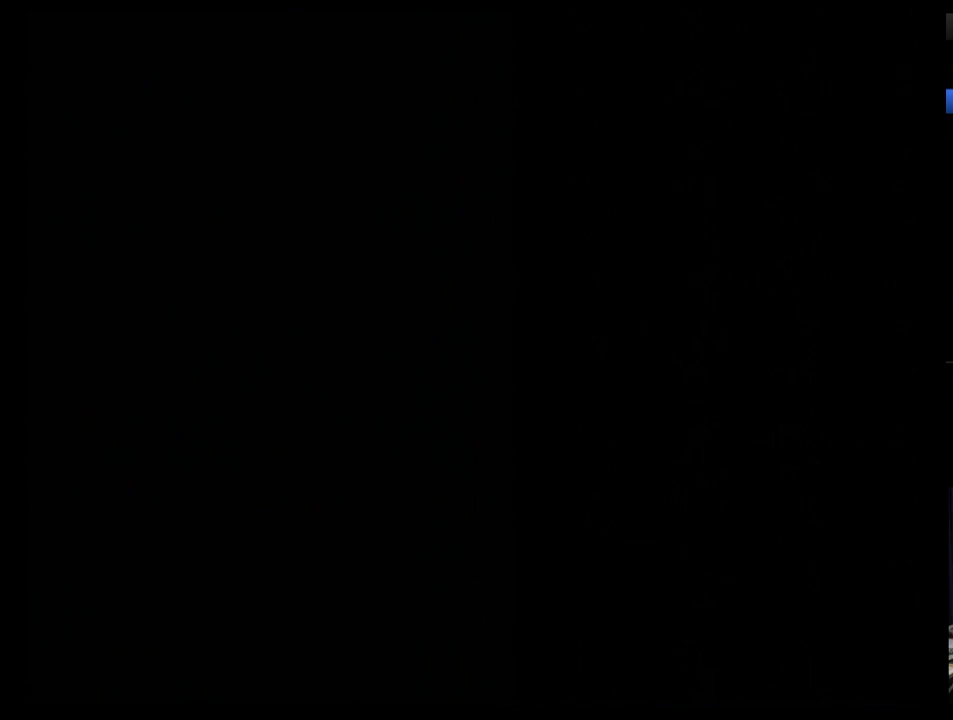
{"buttons": ["B"], "events": [[69, "B", "down"], [121, "B", "up"], [190, "B", "down"], [259, "B", "up"], [310, "B", "down"], [397, "B", "up"], [466, "B", "down"]]}
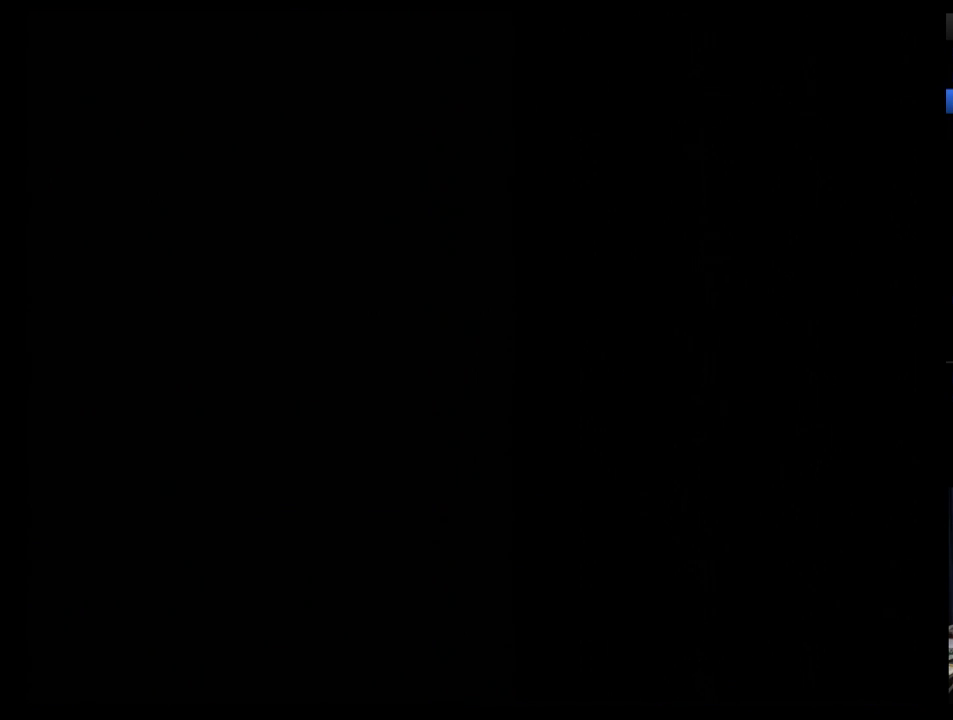
{"buttons": [], "events": [[34, "B", "up"], [86, "B", "down"], [190, "B", "up"], [362, "B", "down"], [466, "B", "up"]]}
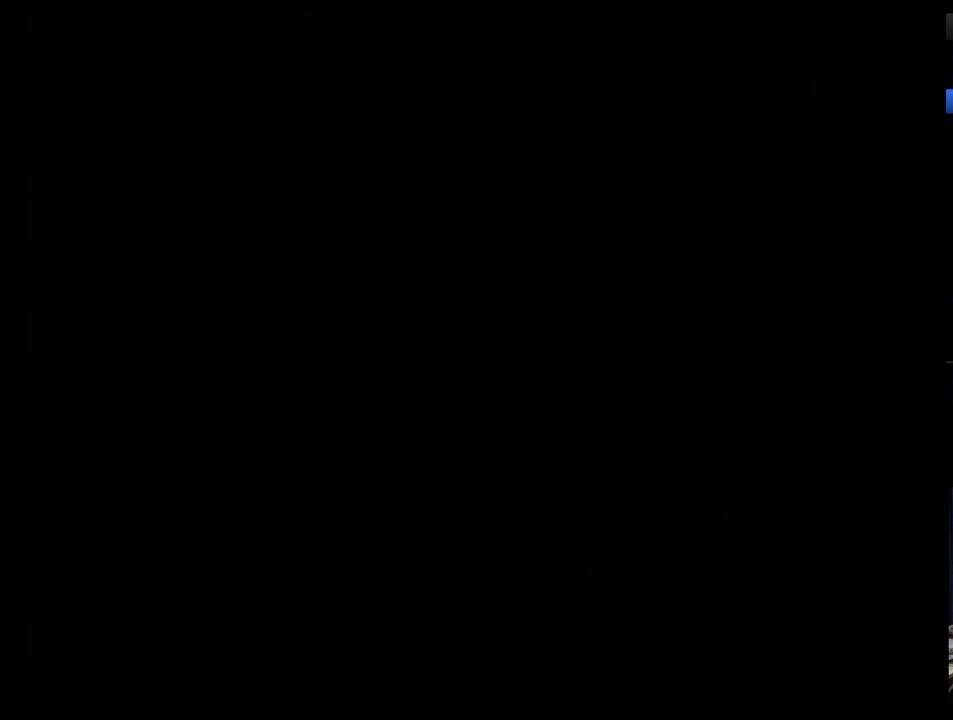
{"buttons": ["B"], "events": [[34, "B", "down"], [86, "B", "up"], [155, "B", "down"], [362, "B", "up"], [431, "B", "down"]]}
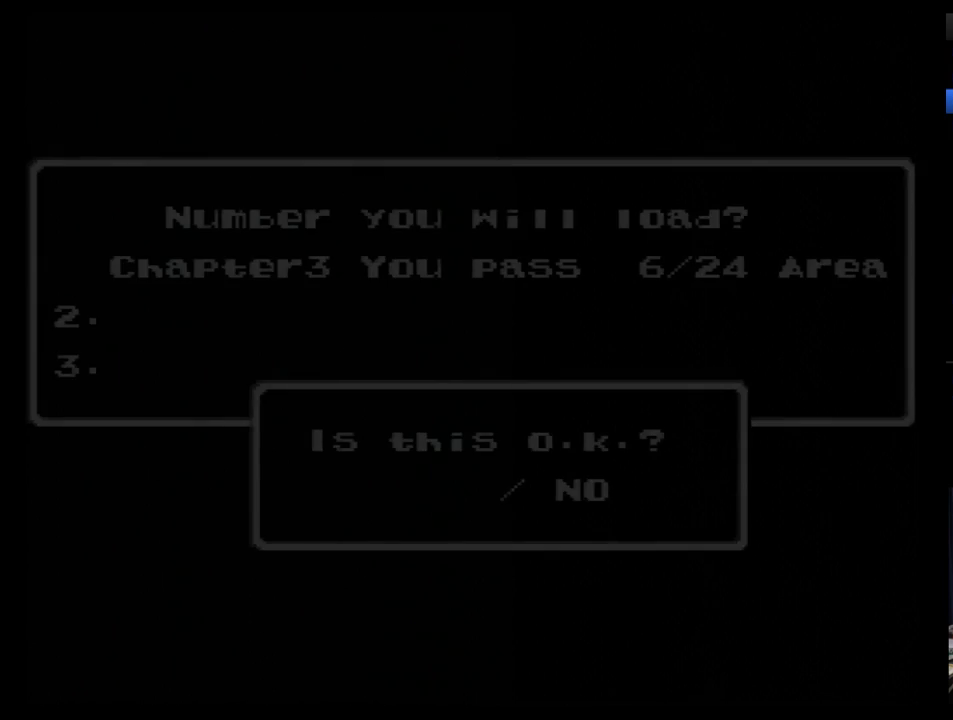
{"buttons": [], "events": [[34, "B", "up"], [86, "B", "down"], [190, "B", "up"], [362, "B", "down"], [466, "B", "up"]]}